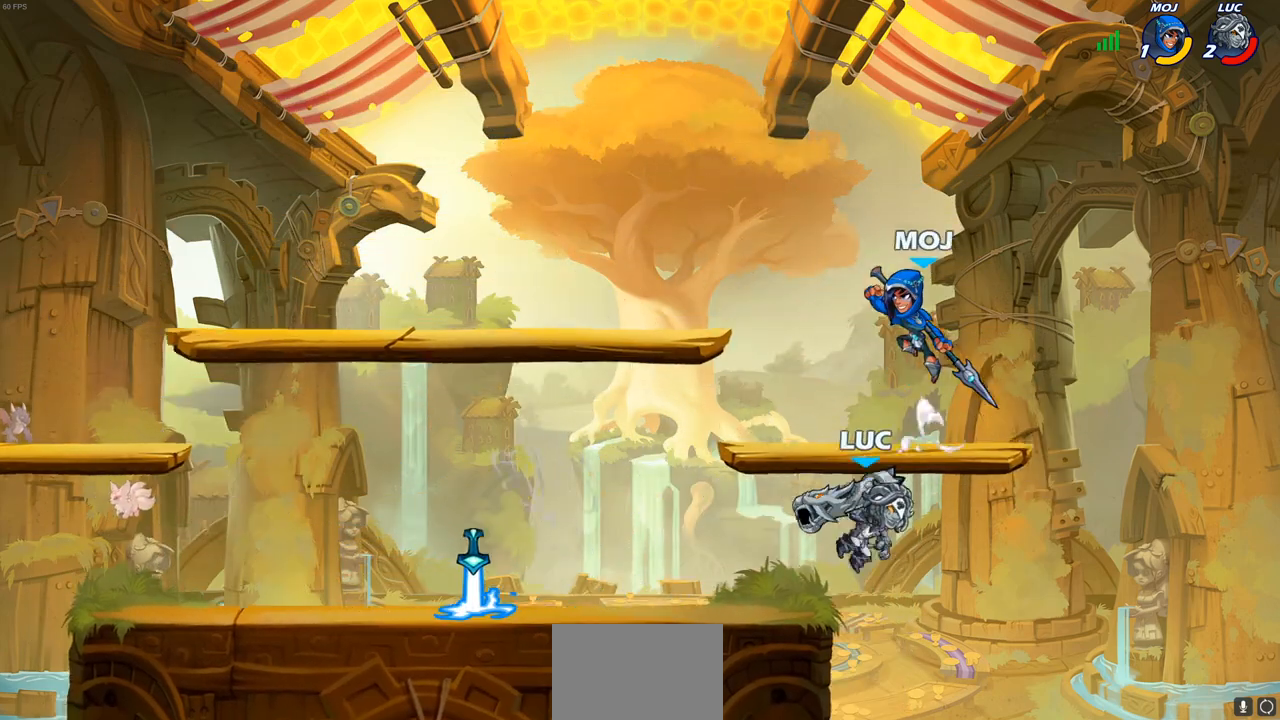
Gameplay with a controller (PlayStation layout); each line is a JSON object with the inputs held at the frame after it. "events" lists button and stick changes between this image and that frame as [ms after this image, input, new state], when the widget could be followed in between.
{"buttons": [], "left_stick": "right", "right_stick": "center", "events": [[17, "CIRCLE", "down"], [17, "left_stick", "up-left"], [117, "left_stick", "center"], [133, "CIRCLE", "up"], [483, "left_stick", "right"]]}
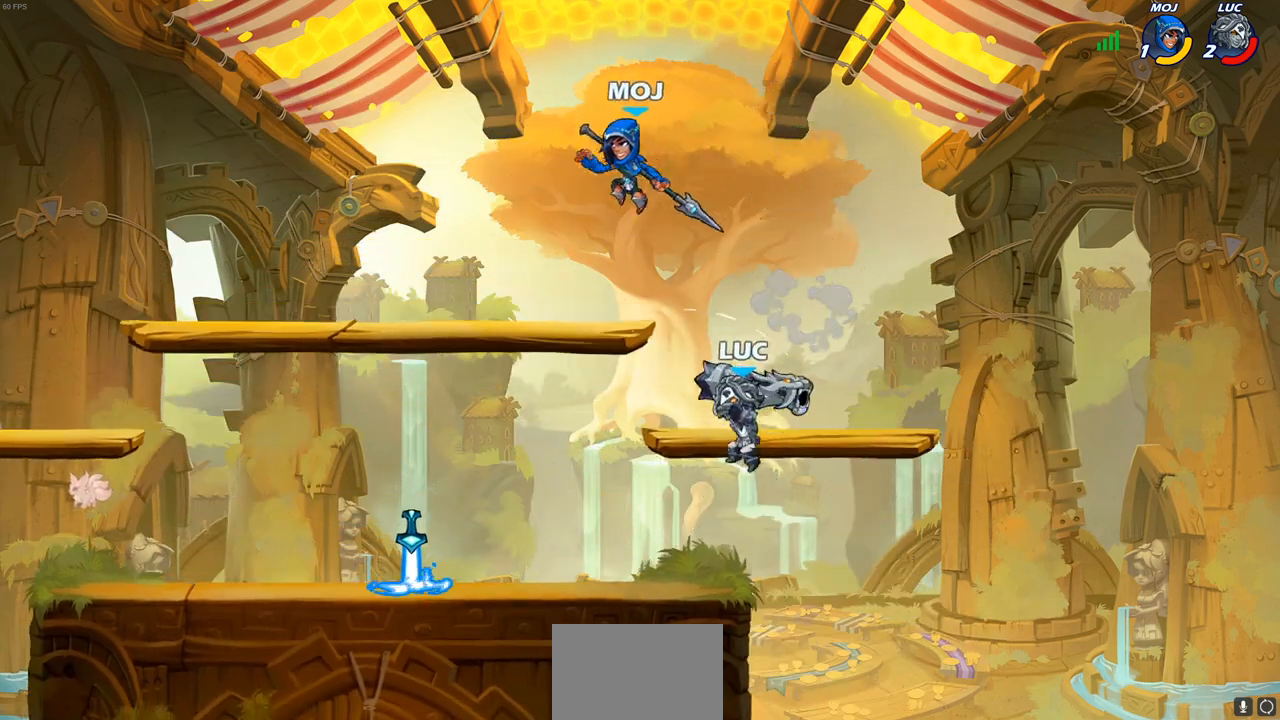
{"buttons": [], "left_stick": "down-left", "right_stick": "center", "events": [[183, "CROSS", "down"], [267, "R2", "down"], [267, "left_stick", "up"], [333, "CROSS", "up"], [333, "left_stick", "left"], [400, "left_stick", "down-left"], [417, "R2", "up"]]}
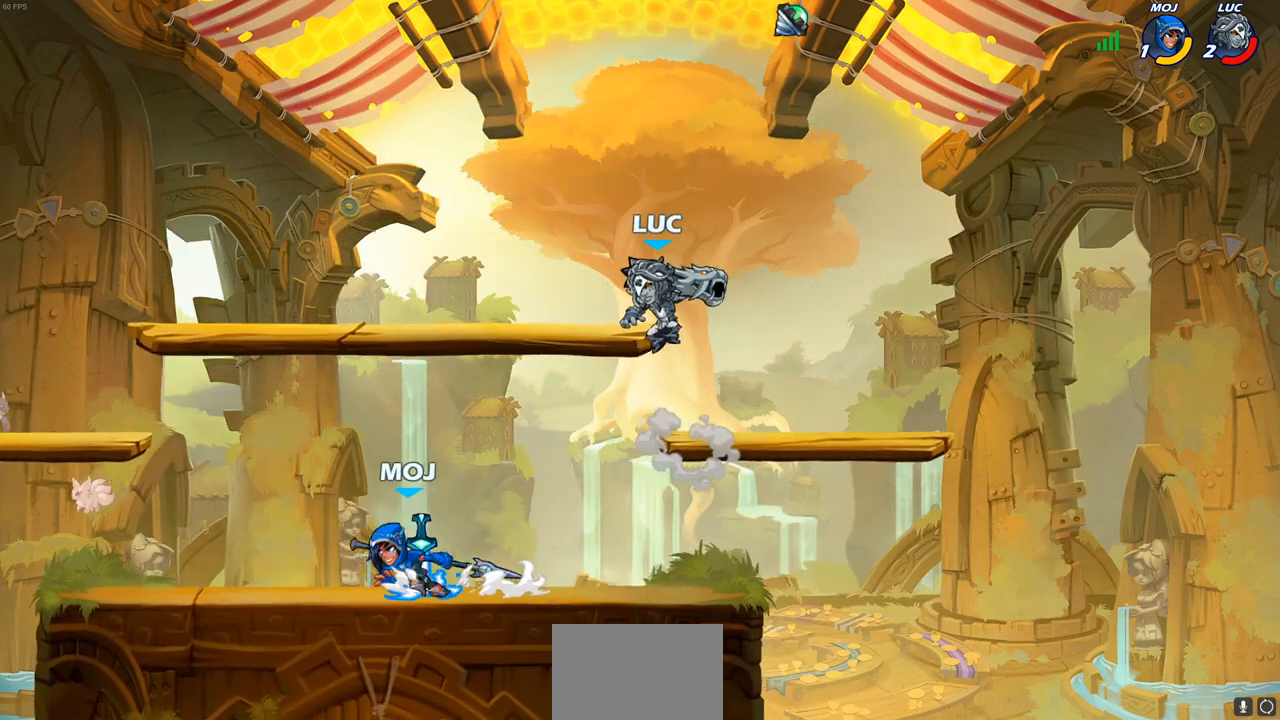
{"buttons": ["SQUARE"], "left_stick": "left", "right_stick": "center", "events": [[100, "left_stick", "right"], [483, "SQUARE", "down"], [483, "left_stick", "left"]]}
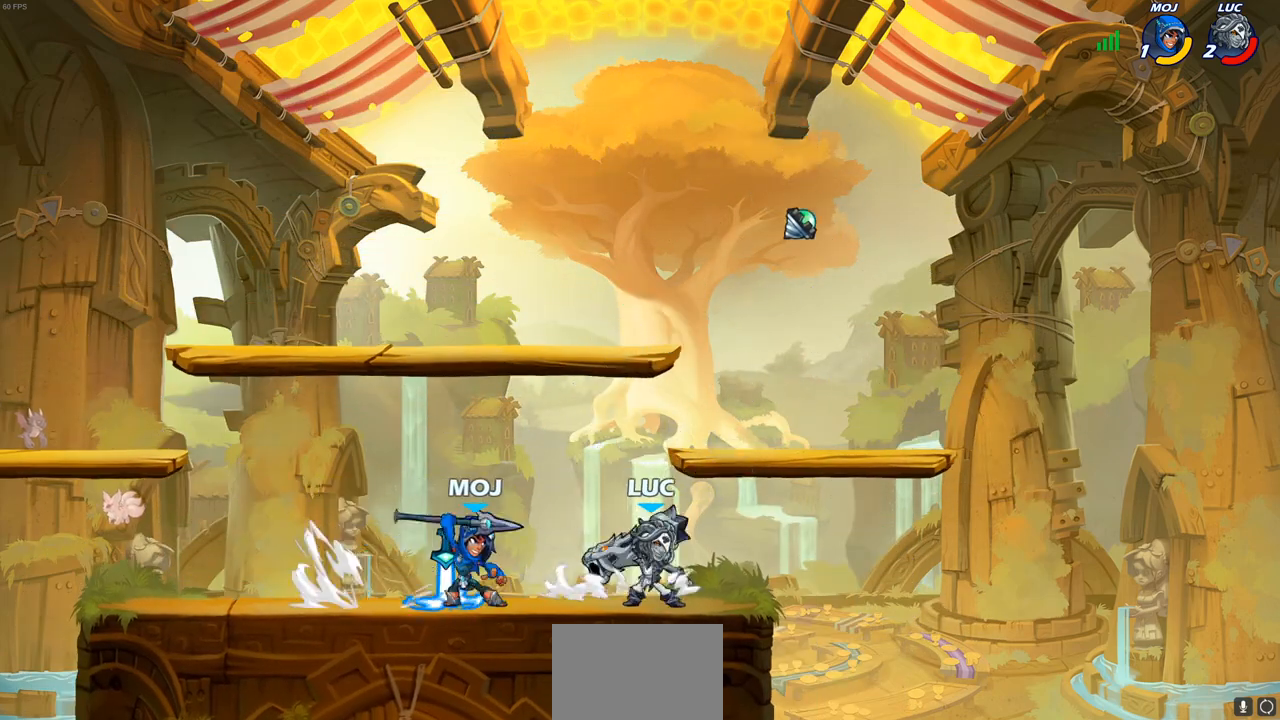
{"buttons": [], "left_stick": "left", "right_stick": "center", "events": [[83, "SQUARE", "up"], [183, "left_stick", "center"], [483, "left_stick", "left"]]}
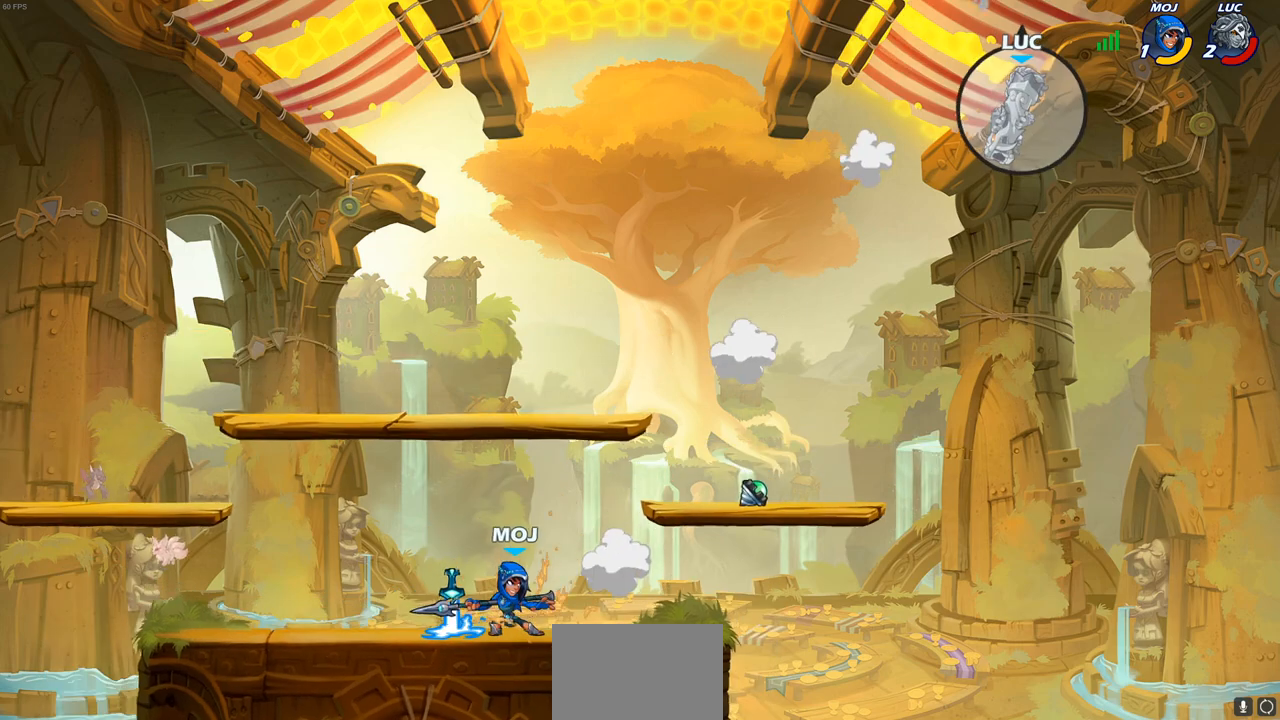
{"buttons": [], "left_stick": "center", "right_stick": "center", "events": [[50, "R2", "down"], [50, "left_stick", "down-left"], [167, "R2", "up"], [267, "R2", "down"], [383, "R2", "up"], [450, "left_stick", "center"]]}
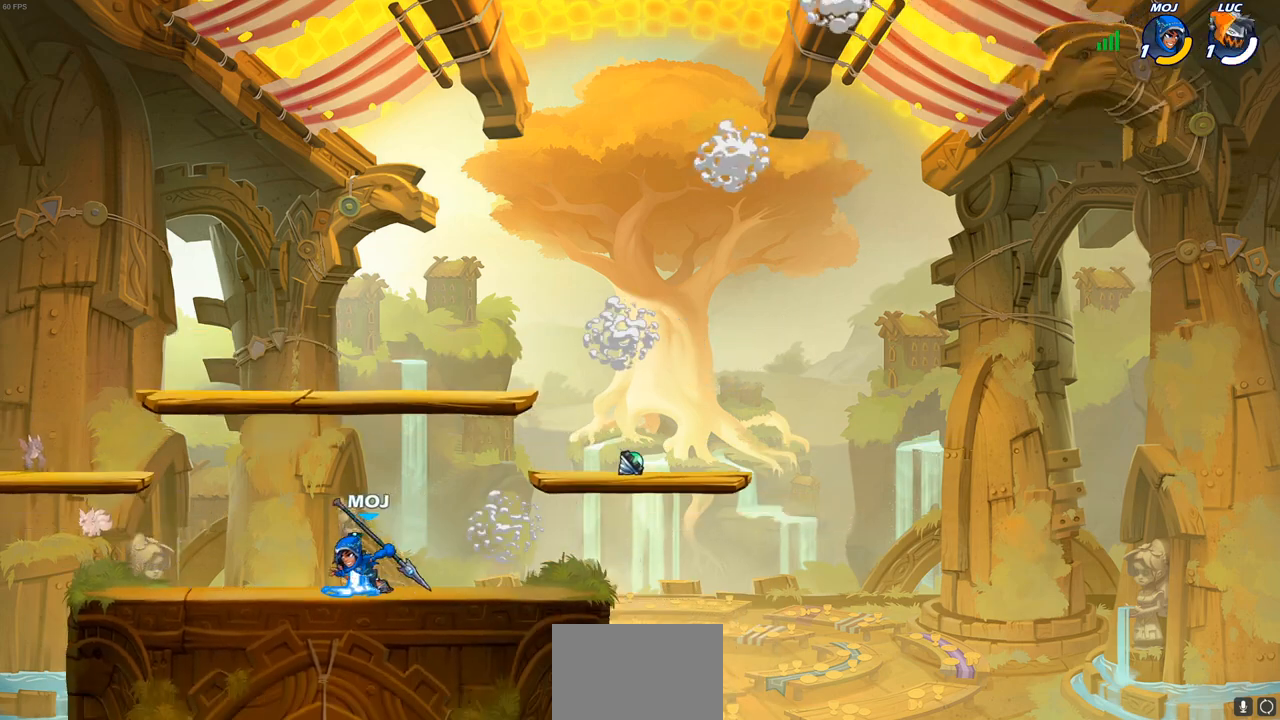
{"buttons": [], "left_stick": "center", "right_stick": "center", "events": []}
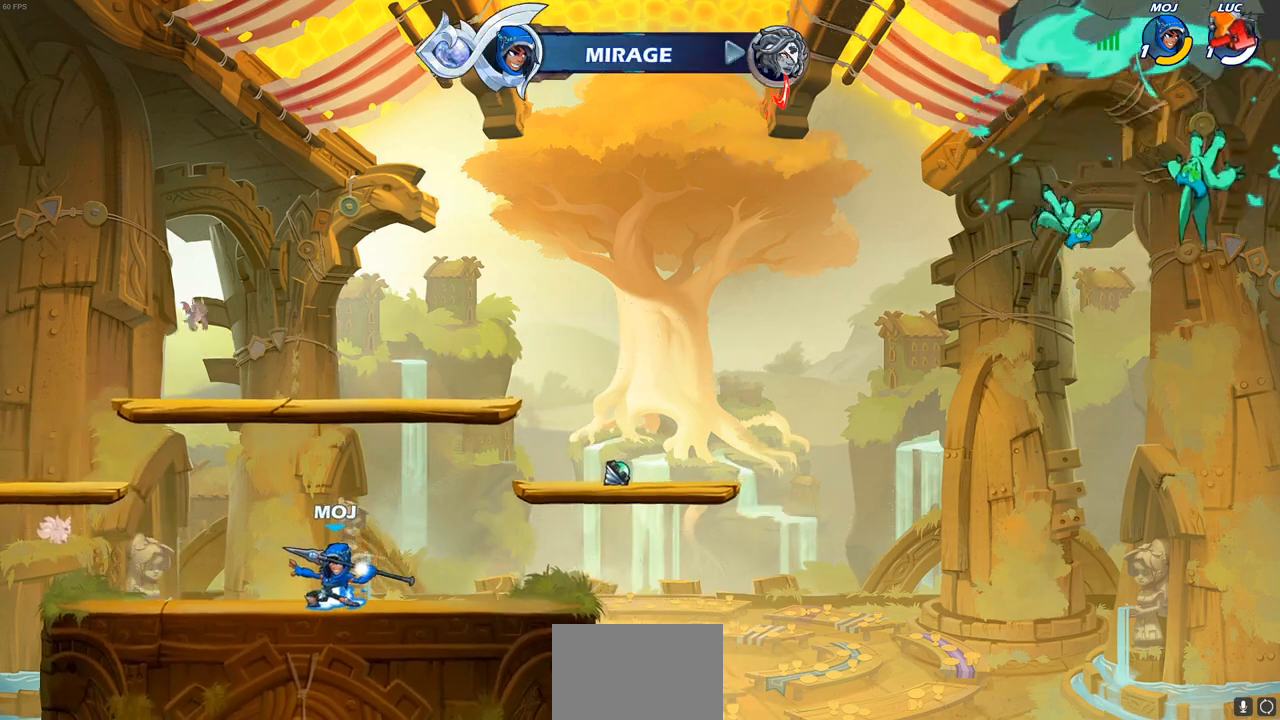
{"buttons": [], "left_stick": "center", "right_stick": "center", "events": []}
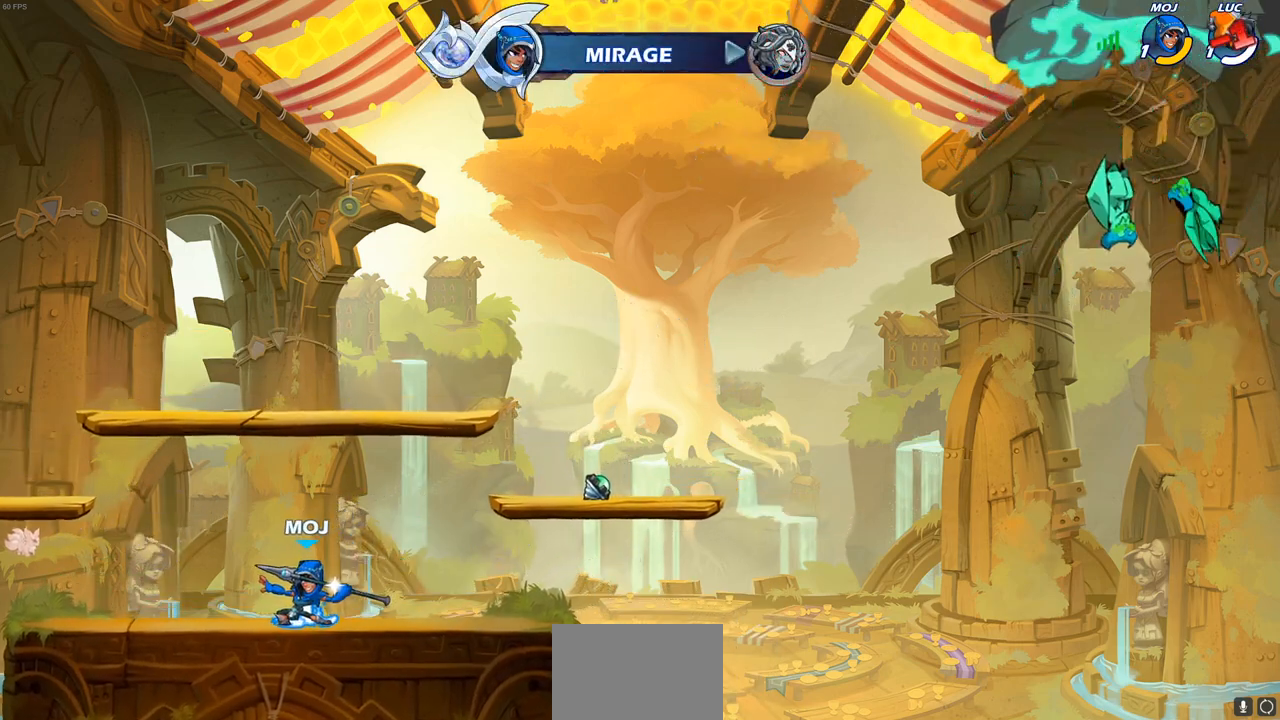
{"buttons": [], "left_stick": "center", "right_stick": "center", "events": []}
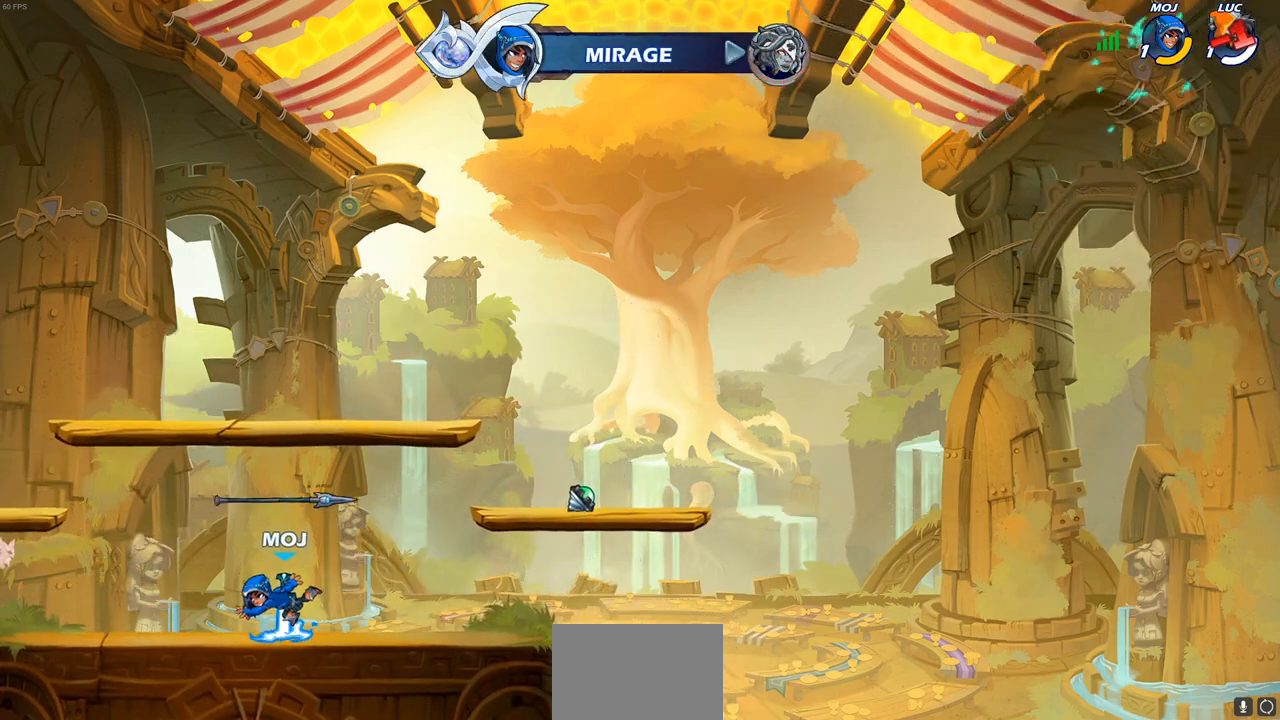
{"buttons": [], "left_stick": "center", "right_stick": "center", "events": []}
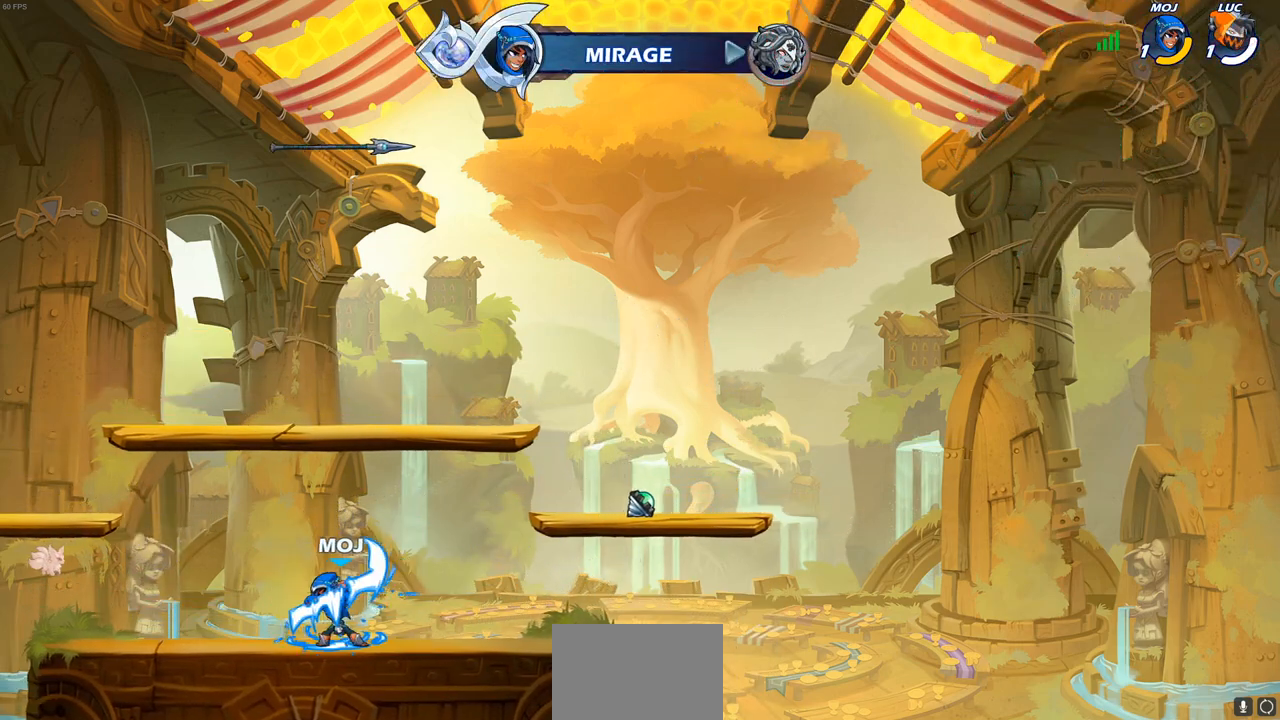
{"buttons": [], "left_stick": "center", "right_stick": "center", "events": []}
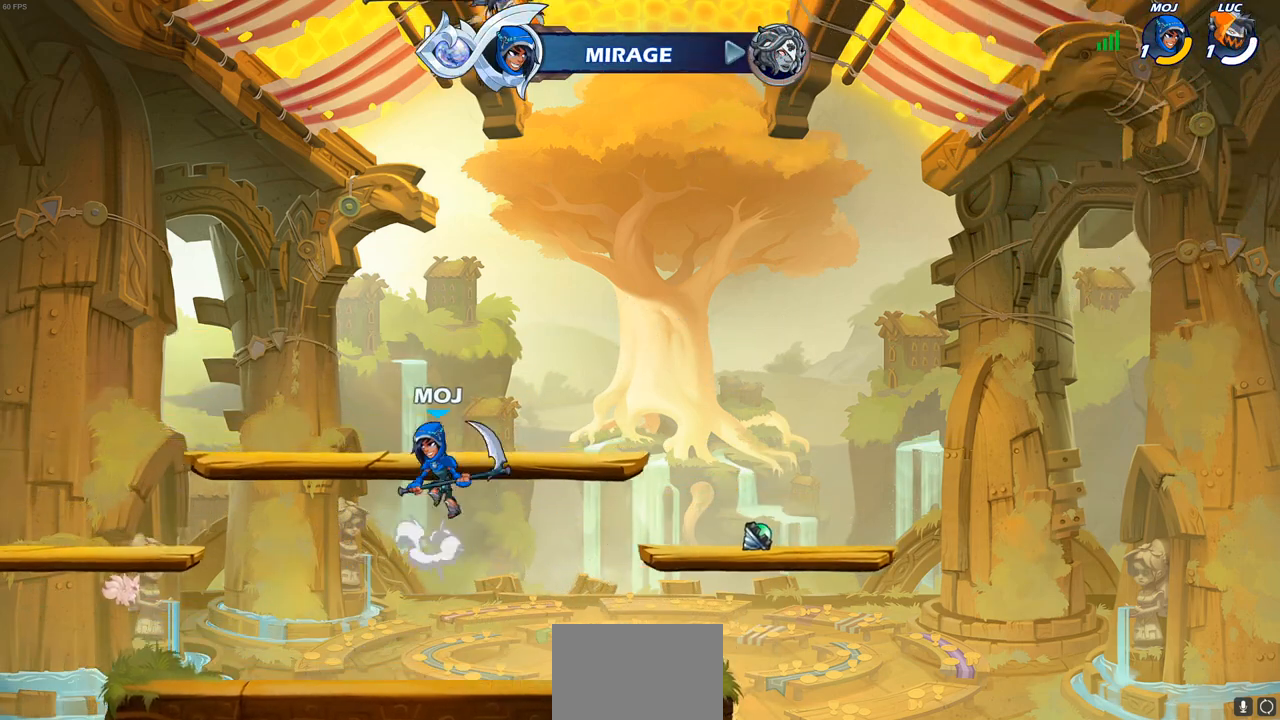
{"buttons": [], "left_stick": "center", "right_stick": "center", "events": []}
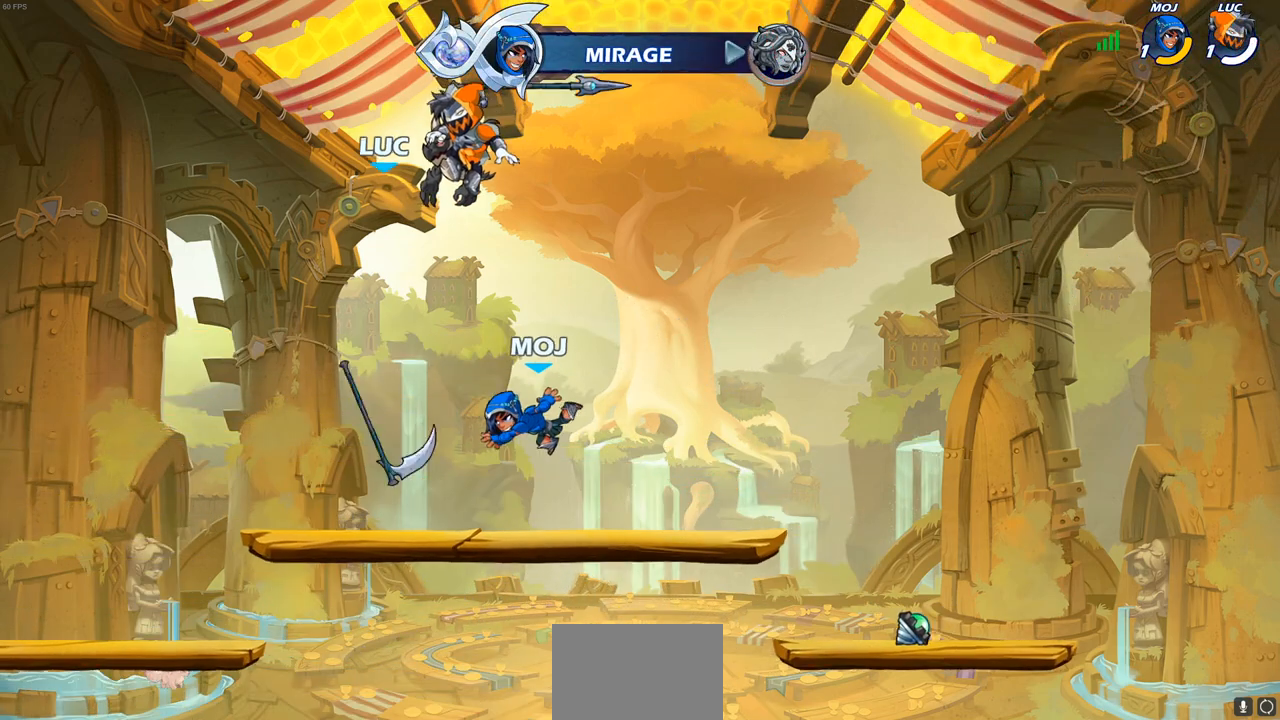
{"buttons": [], "left_stick": "center", "right_stick": "center", "events": []}
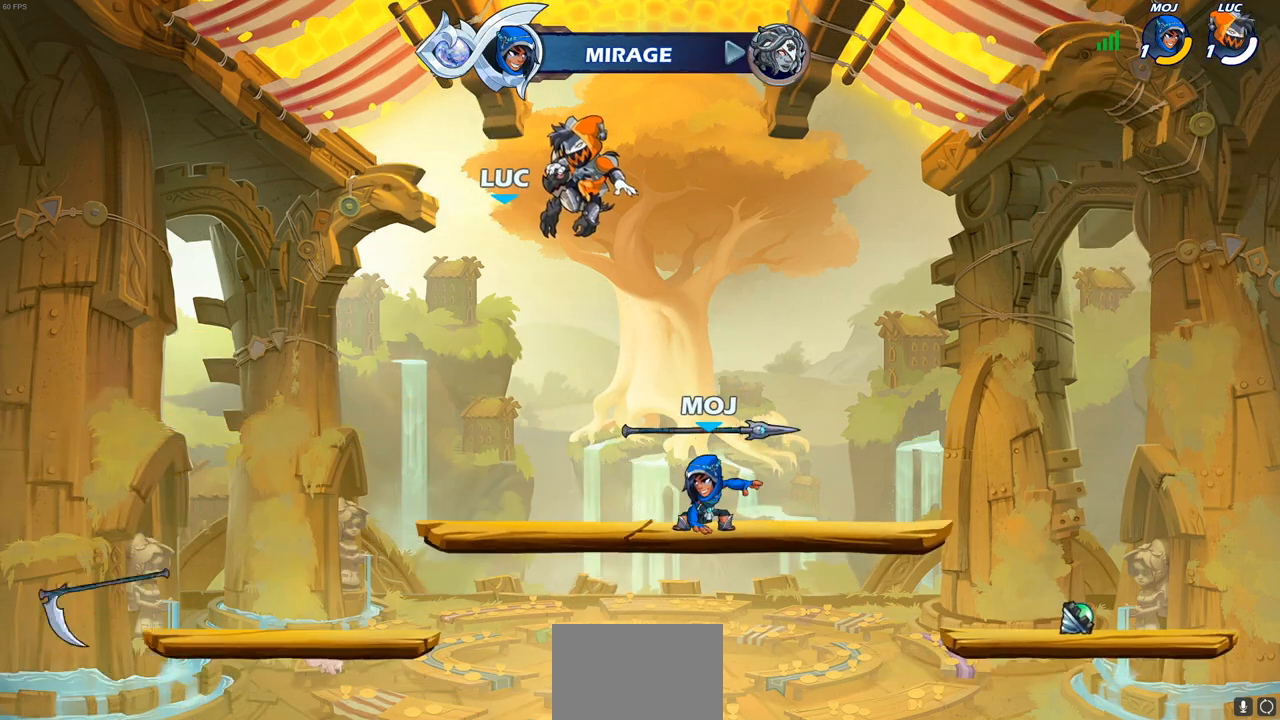
{"buttons": ["SELECT"], "left_stick": "center", "right_stick": "center", "events": [[383, "SELECT", "down"]]}
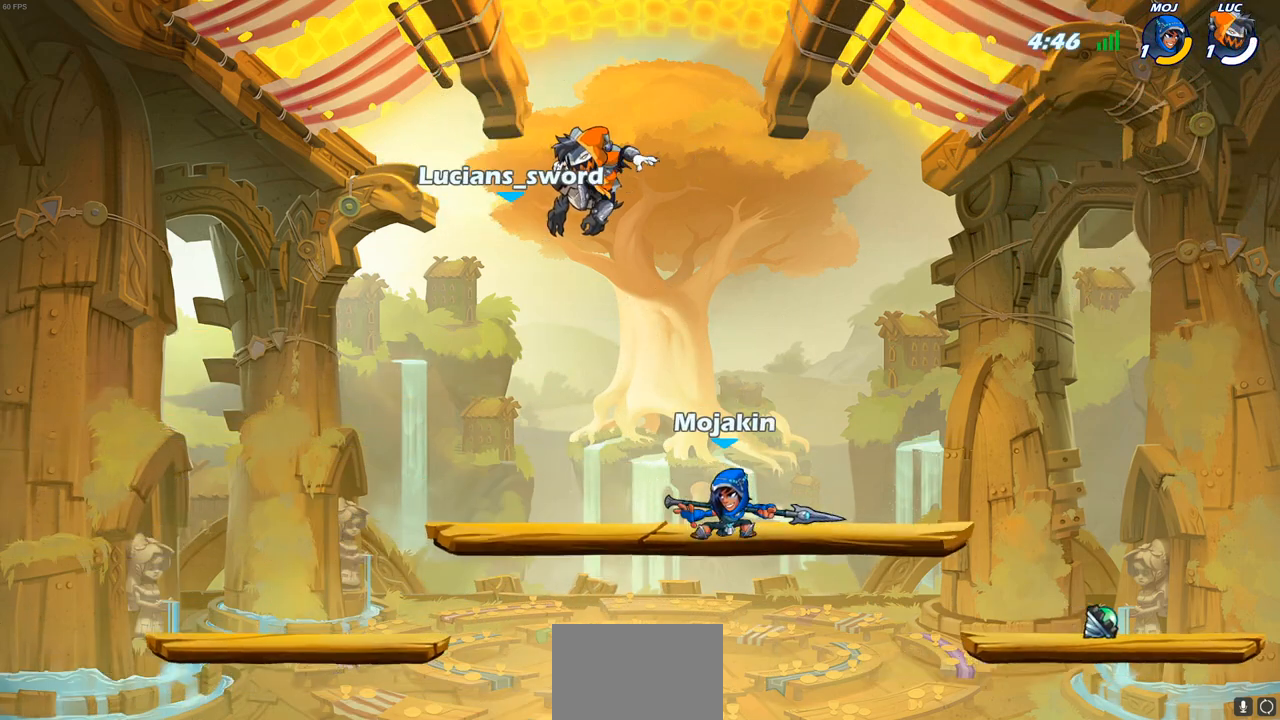
{"buttons": [], "left_stick": "center", "right_stick": "center", "events": [[367, "SELECT", "up"]]}
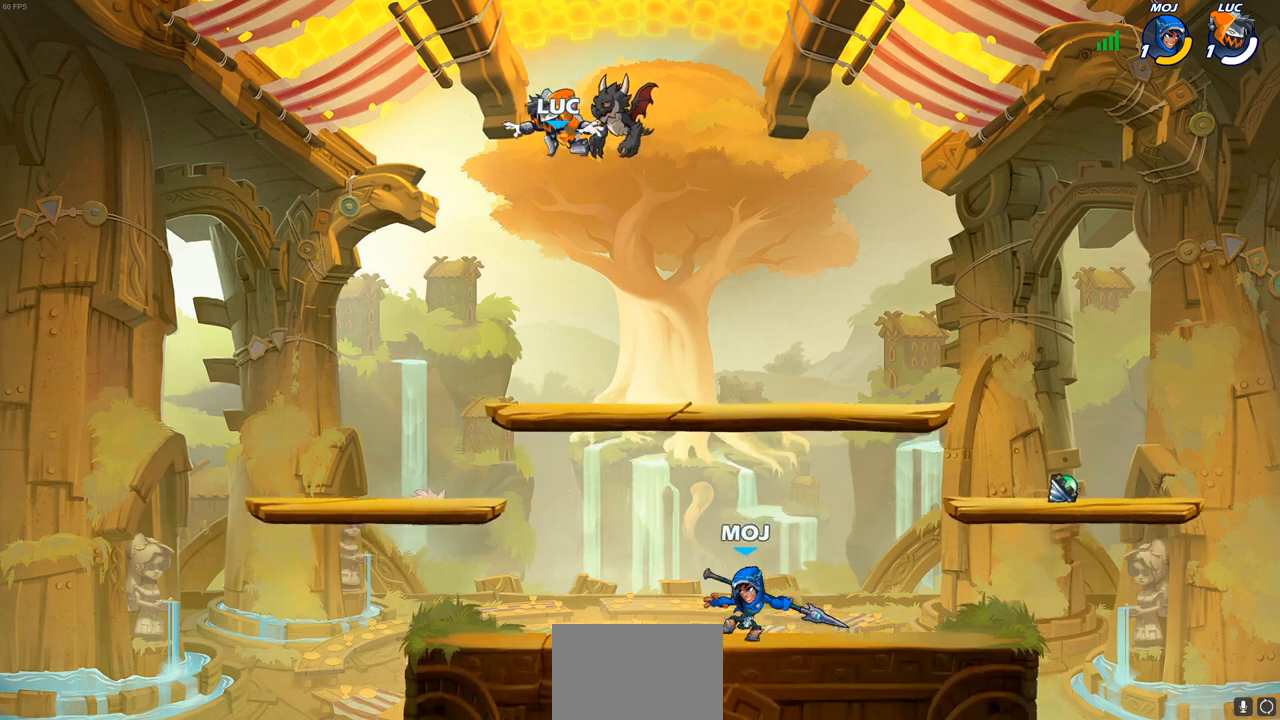
{"buttons": [], "left_stick": "down-right", "right_stick": "center", "events": [[167, "left_stick", "down"], [433, "left_stick", "down-right"]]}
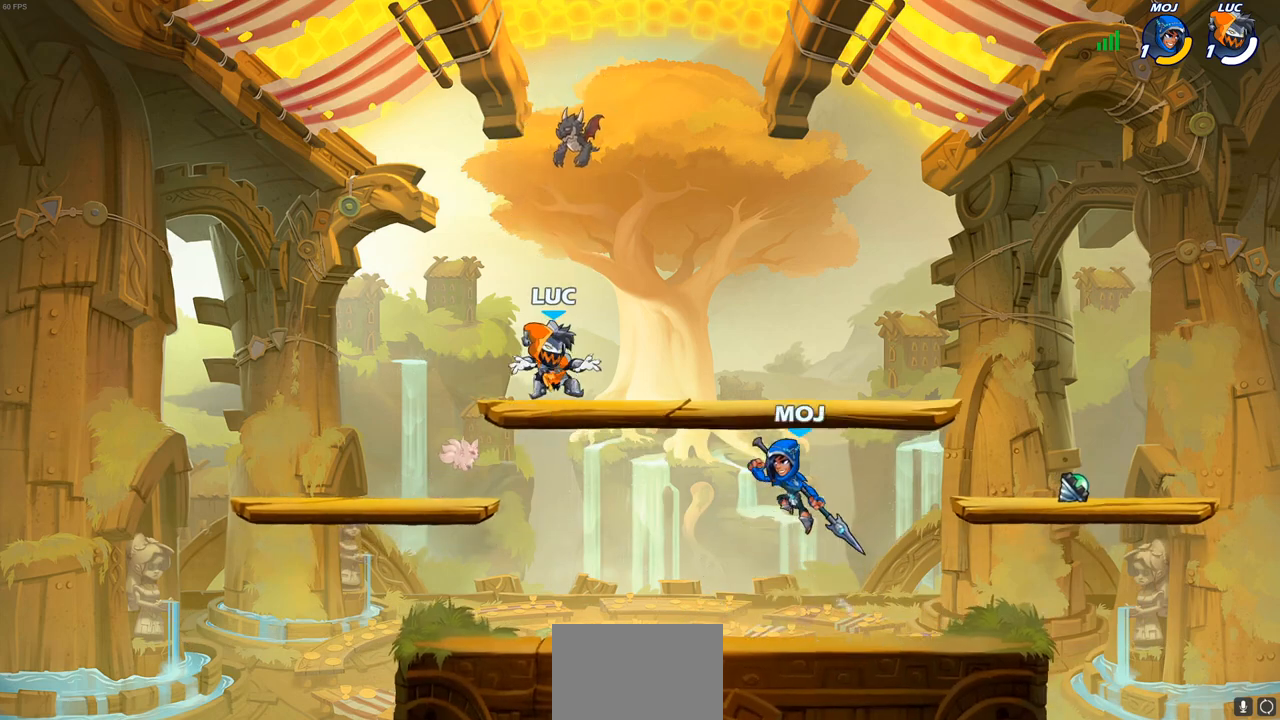
{"buttons": ["SQUARE", "R2"], "left_stick": "down", "right_stick": "center", "events": [[367, "left_stick", "down"], [467, "R2", "down"], [483, "SQUARE", "down"]]}
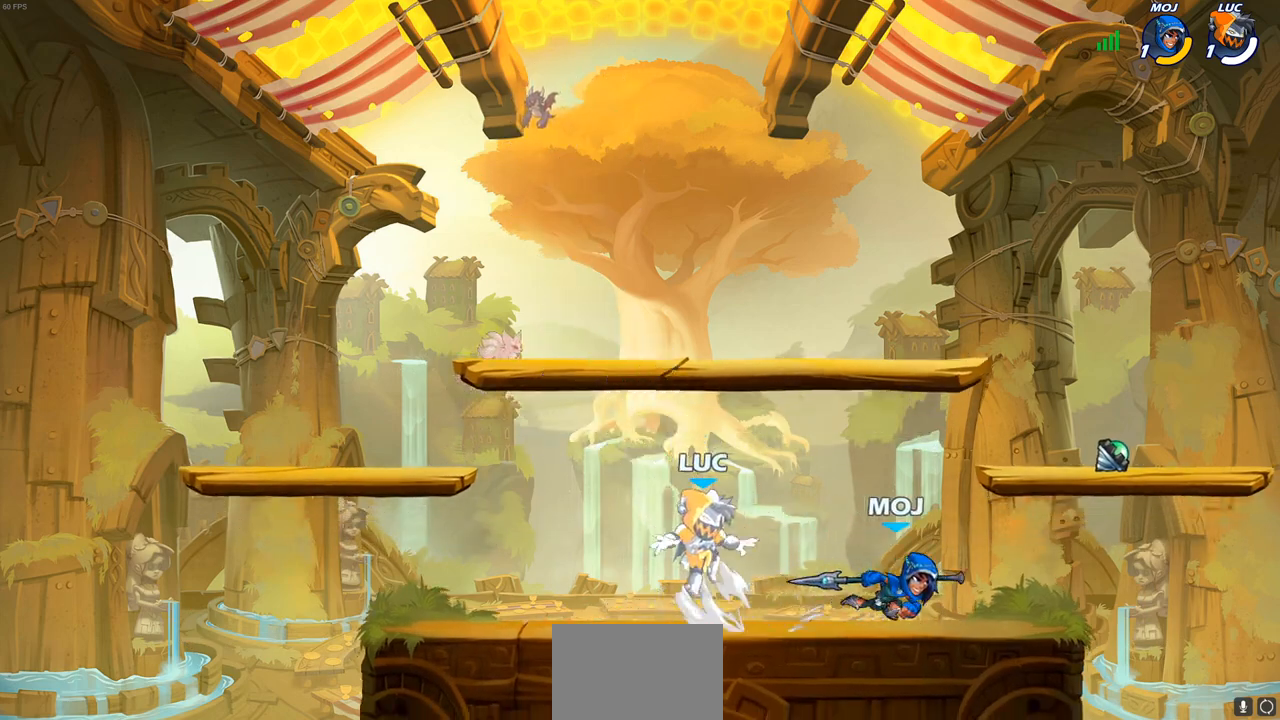
{"buttons": [], "left_stick": "left", "right_stick": "center", "events": [[67, "SQUARE", "up"], [83, "R2", "up"], [100, "left_stick", "center"], [500, "left_stick", "left"]]}
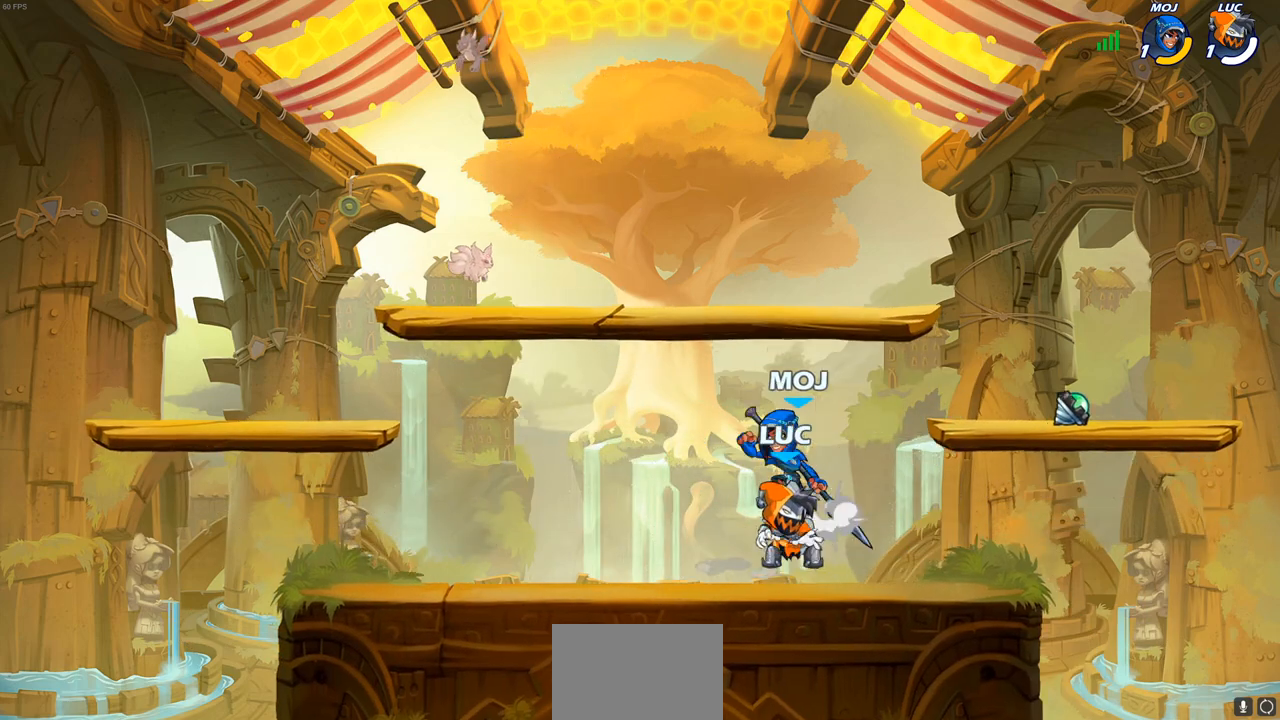
{"buttons": [], "left_stick": "center", "right_stick": "center", "events": [[83, "CROSS", "down"], [117, "SQUARE", "down"], [133, "right_stick", "left"], [150, "CROSS", "up"], [150, "left_stick", "center"], [200, "SQUARE", "up"], [200, "right_stick", "center"], [317, "SQUARE", "down"], [417, "SQUARE", "up"]]}
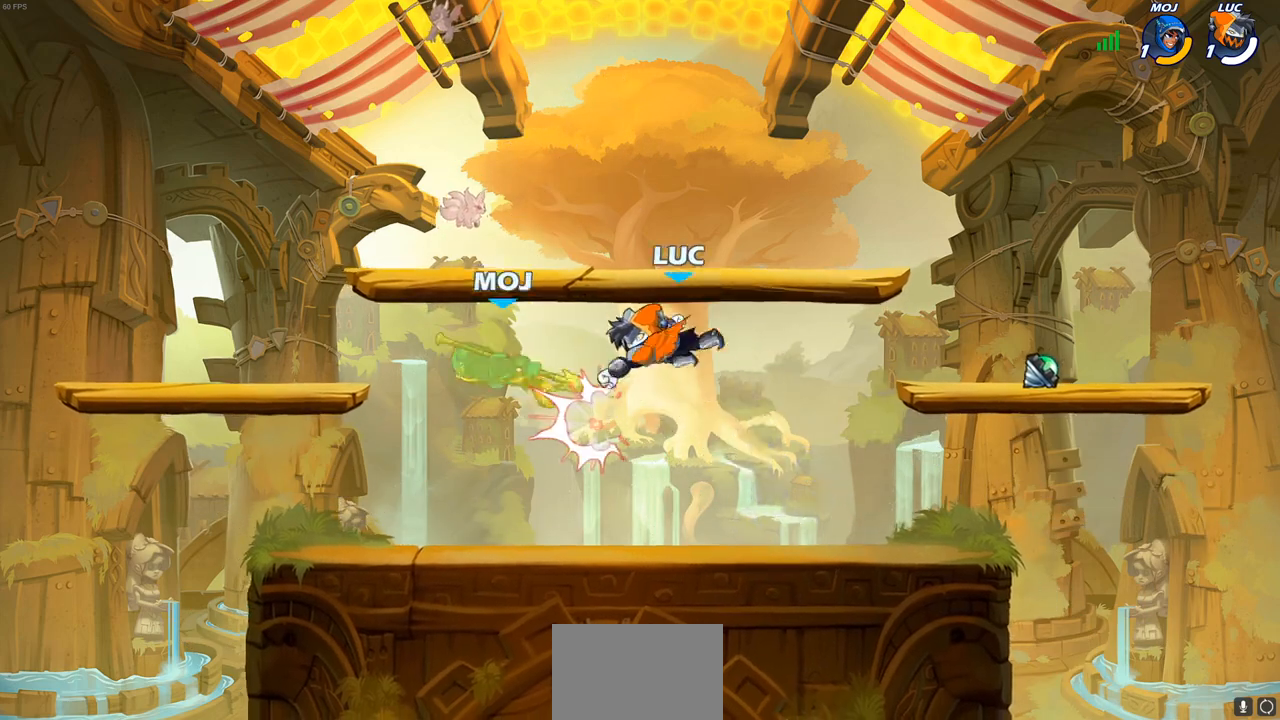
{"buttons": [], "left_stick": "right", "right_stick": "center", "events": [[100, "left_stick", "right"], [183, "left_stick", "center"], [267, "left_stick", "right"]]}
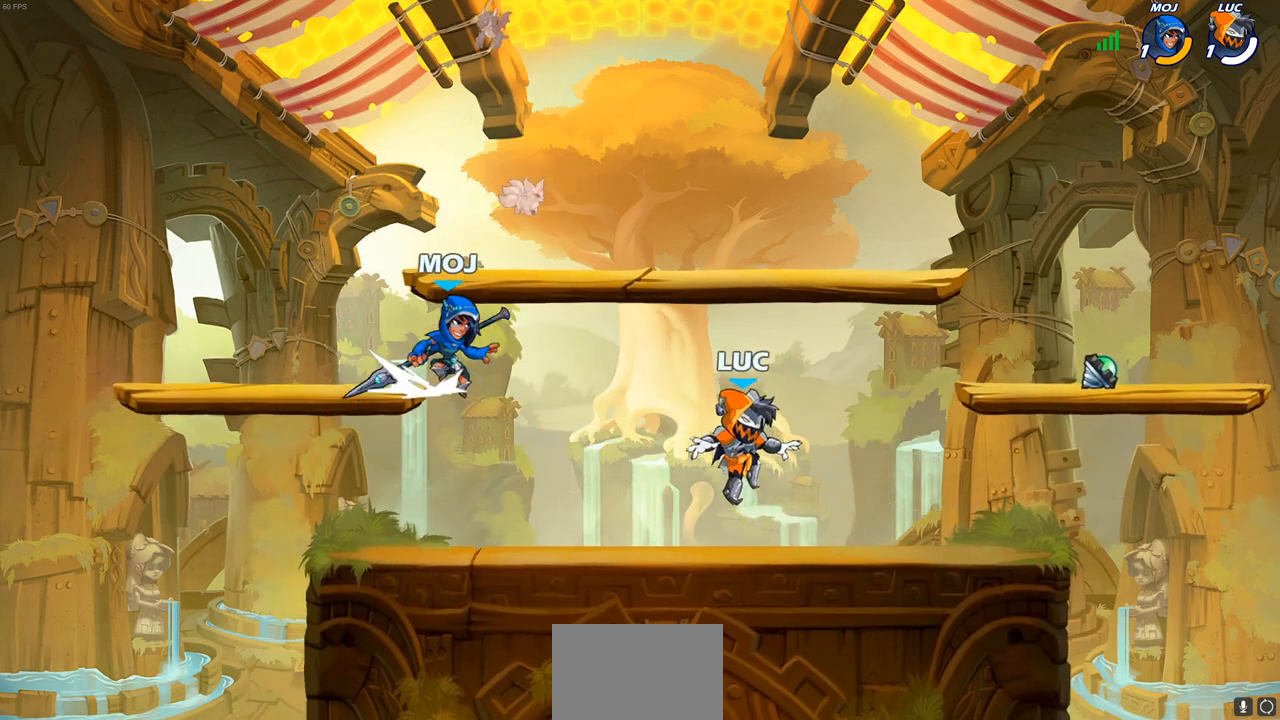
{"buttons": ["CROSS", "R1"], "left_stick": "up-left", "right_stick": "center", "events": [[183, "R2", "down"], [250, "CROSS", "down"], [300, "left_stick", "up-right"], [350, "CROSS", "up"], [350, "R2", "up"], [417, "left_stick", "up-left"], [433, "CROSS", "down"], [467, "R1", "down"]]}
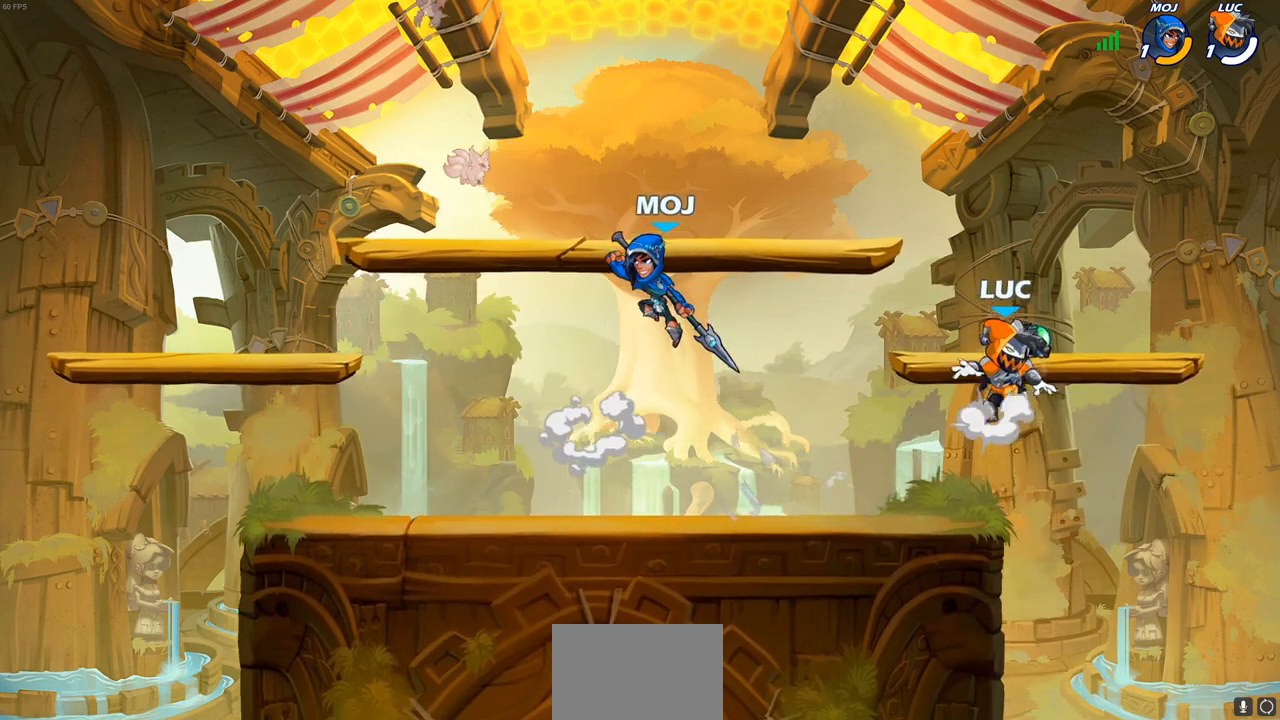
{"buttons": ["CIRCLE"], "left_stick": "down-left", "right_stick": "center", "events": [[17, "left_stick", "left"], [83, "CROSS", "up"], [117, "R1", "up"], [133, "left_stick", "down-left"], [300, "left_stick", "left"], [467, "left_stick", "down-left"], [483, "CIRCLE", "down"]]}
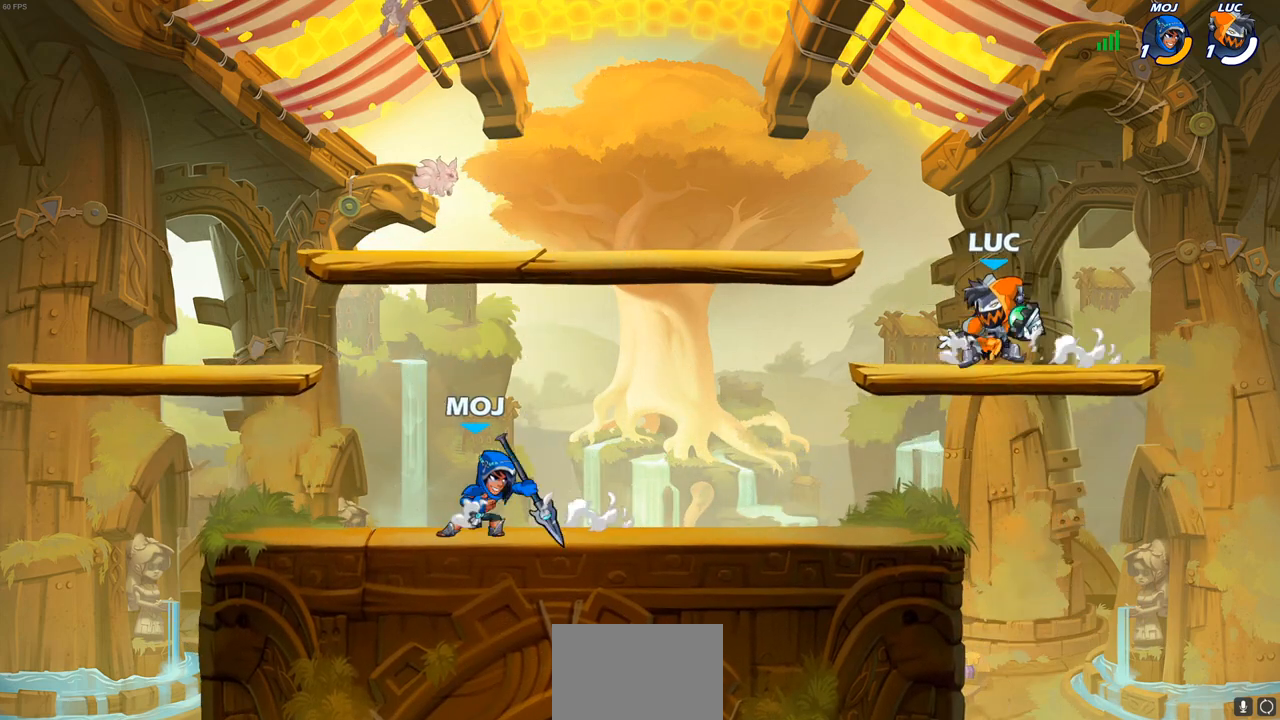
{"buttons": [], "left_stick": "right", "right_stick": "center", "events": [[33, "CIRCLE", "up"], [117, "left_stick", "center"], [483, "left_stick", "right"]]}
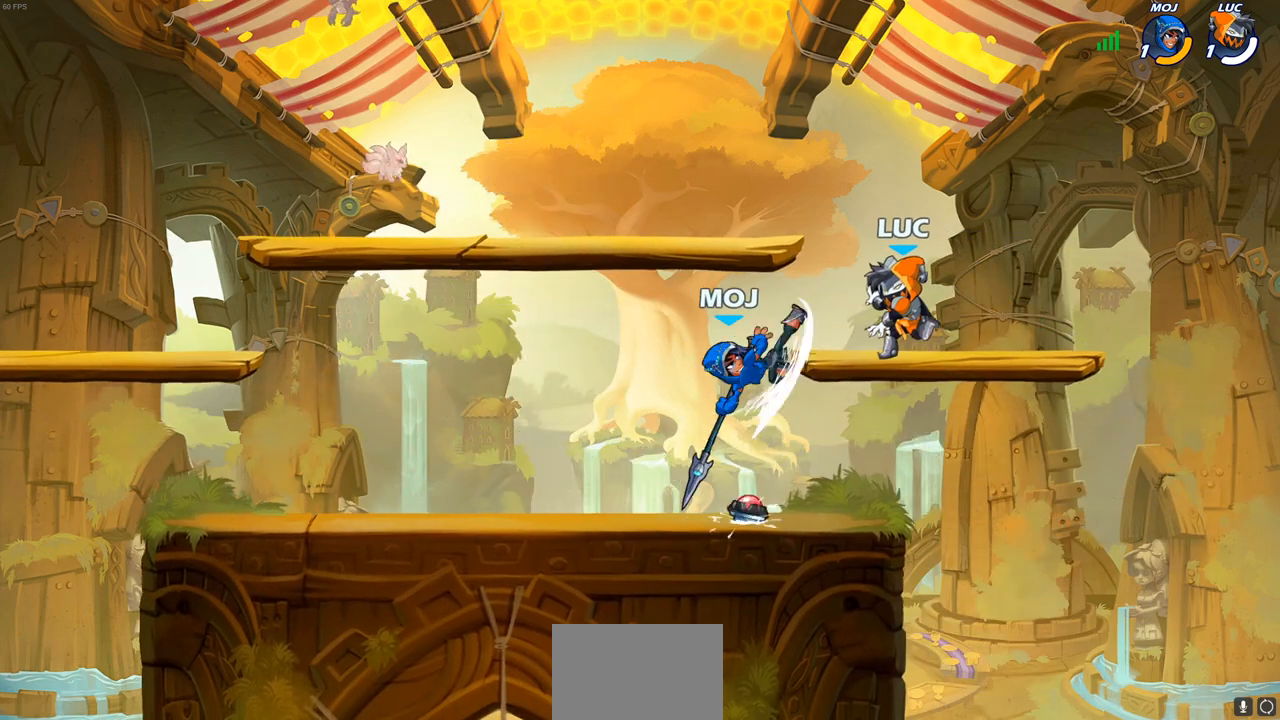
{"buttons": [], "left_stick": "center", "right_stick": "center", "events": [[200, "left_stick", "left"], [350, "R2", "down"], [383, "SQUARE", "down"], [400, "R2", "up"], [417, "left_stick", "center"], [467, "SQUARE", "up"]]}
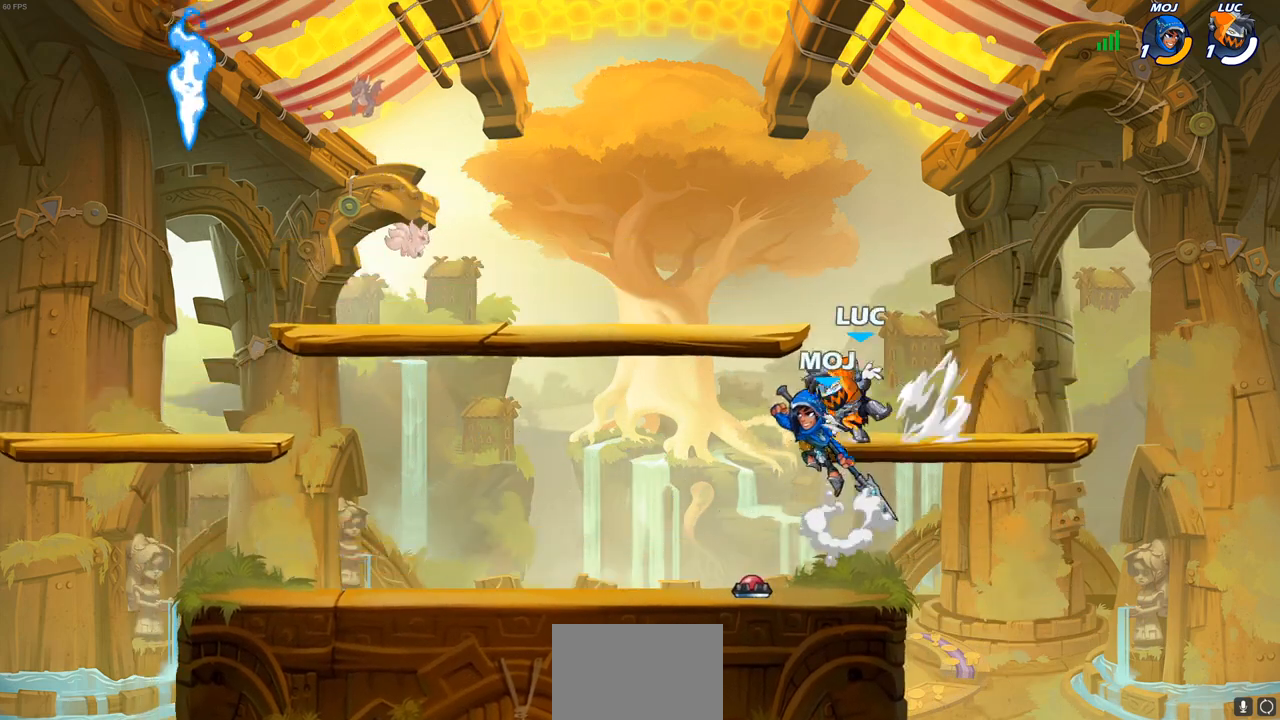
{"buttons": [], "left_stick": "left", "right_stick": "center", "events": [[300, "left_stick", "left"]]}
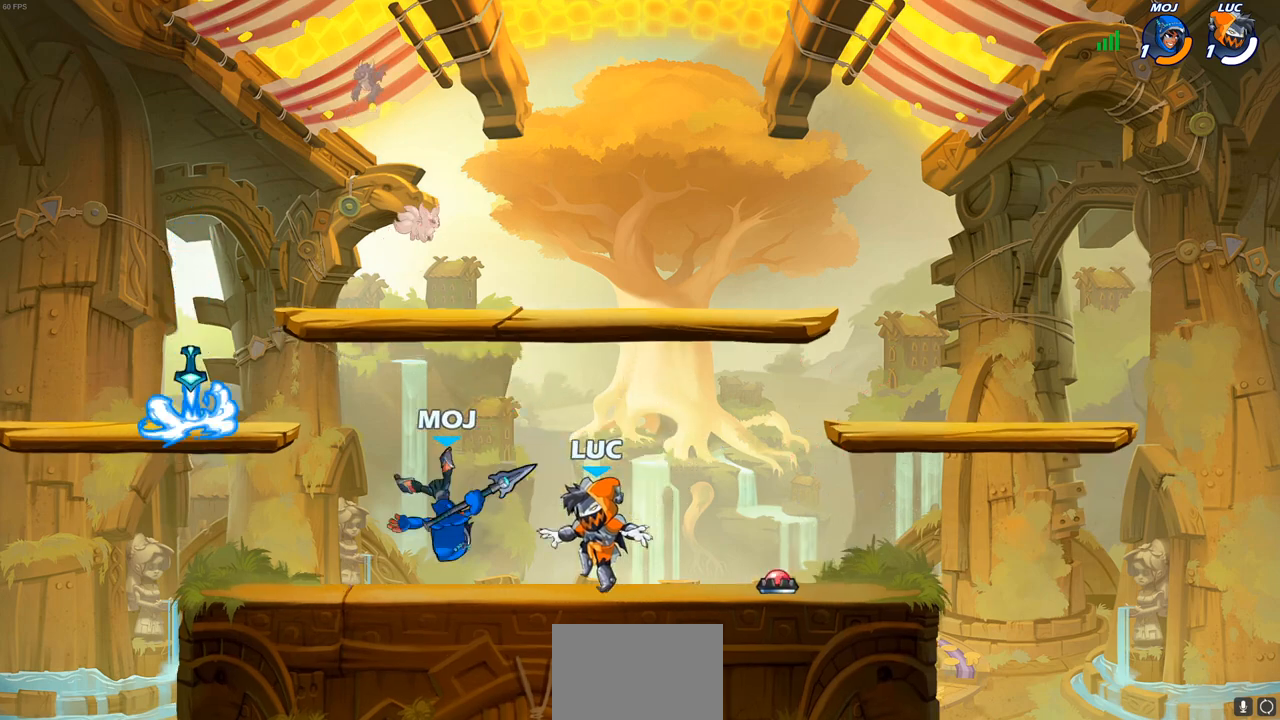
{"buttons": ["SQUARE"], "left_stick": "center", "right_stick": "center", "events": [[83, "R2", "down"], [200, "R2", "up"], [200, "SQUARE", "down"], [200, "left_stick", "center"], [317, "SQUARE", "up"], [417, "SQUARE", "down"]]}
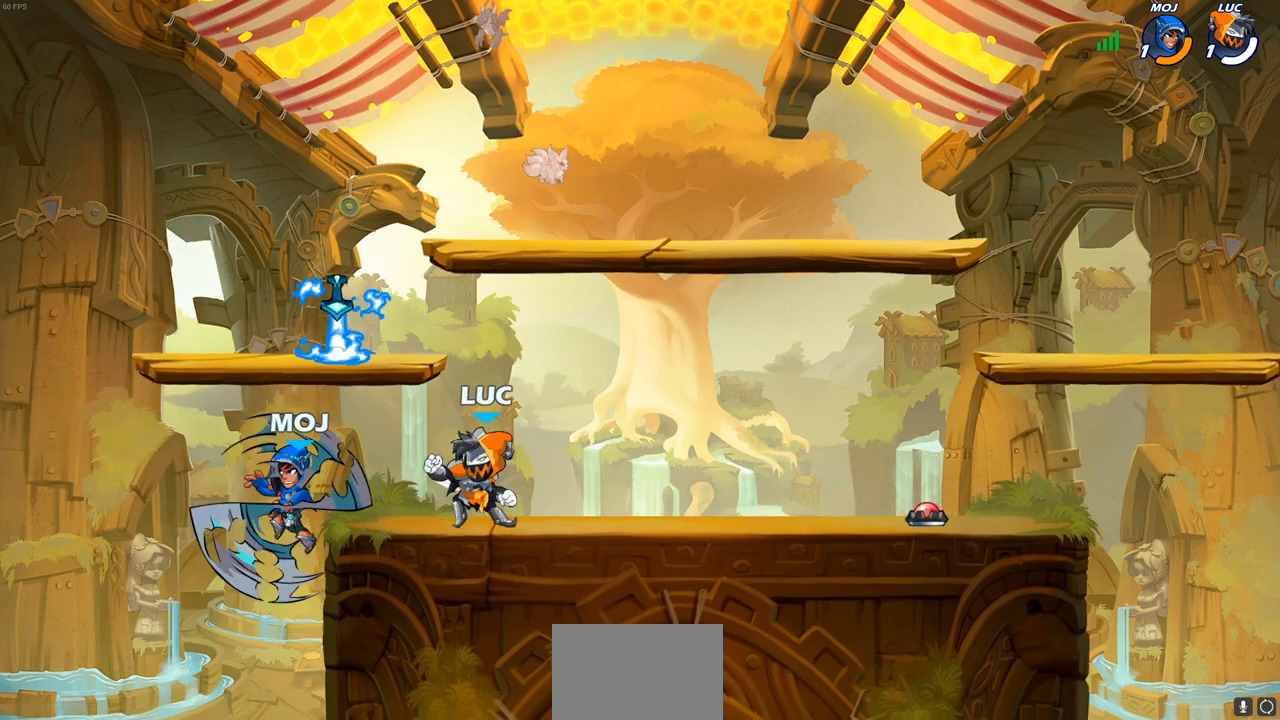
{"buttons": [], "left_stick": "left", "right_stick": "center", "events": [[17, "SQUARE", "up"], [117, "left_stick", "left"], [300, "CROSS", "down"], [433, "CROSS", "up"]]}
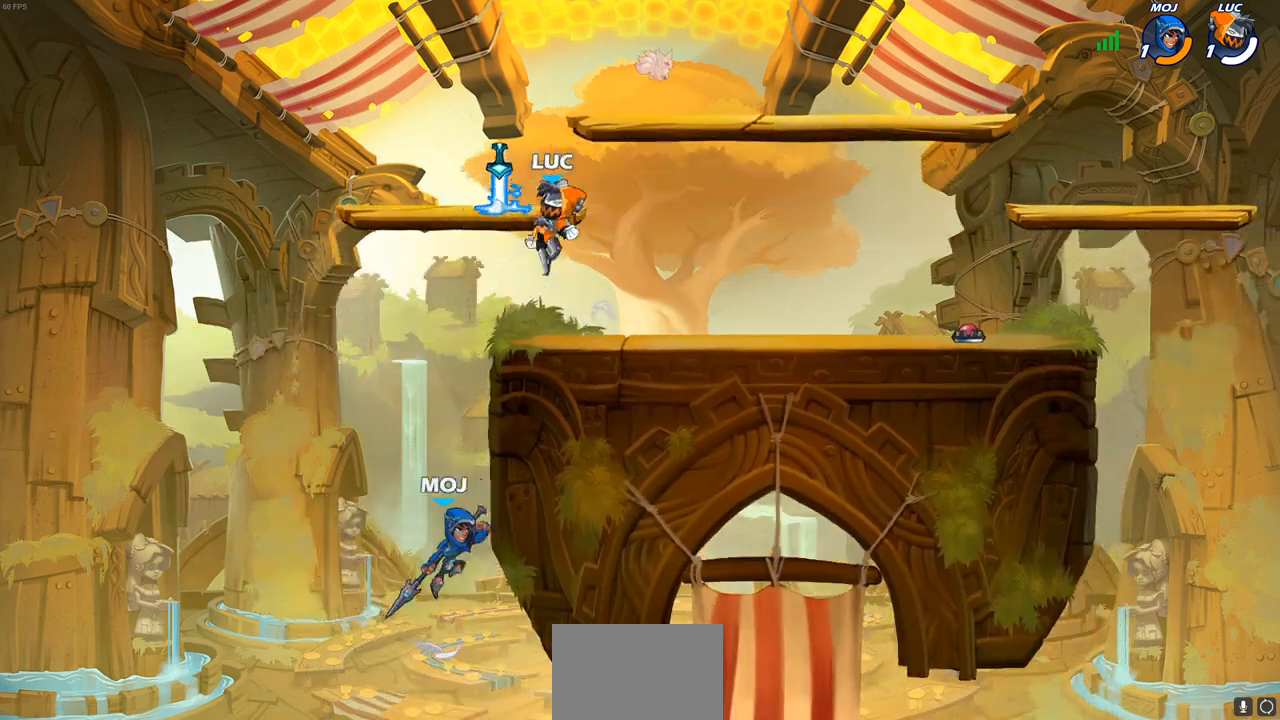
{"buttons": [], "left_stick": "down-left", "right_stick": "center", "events": [[17, "R1", "down"], [50, "left_stick", "down-left"], [83, "R1", "up"], [100, "CIRCLE", "down"], [467, "CIRCLE", "up"]]}
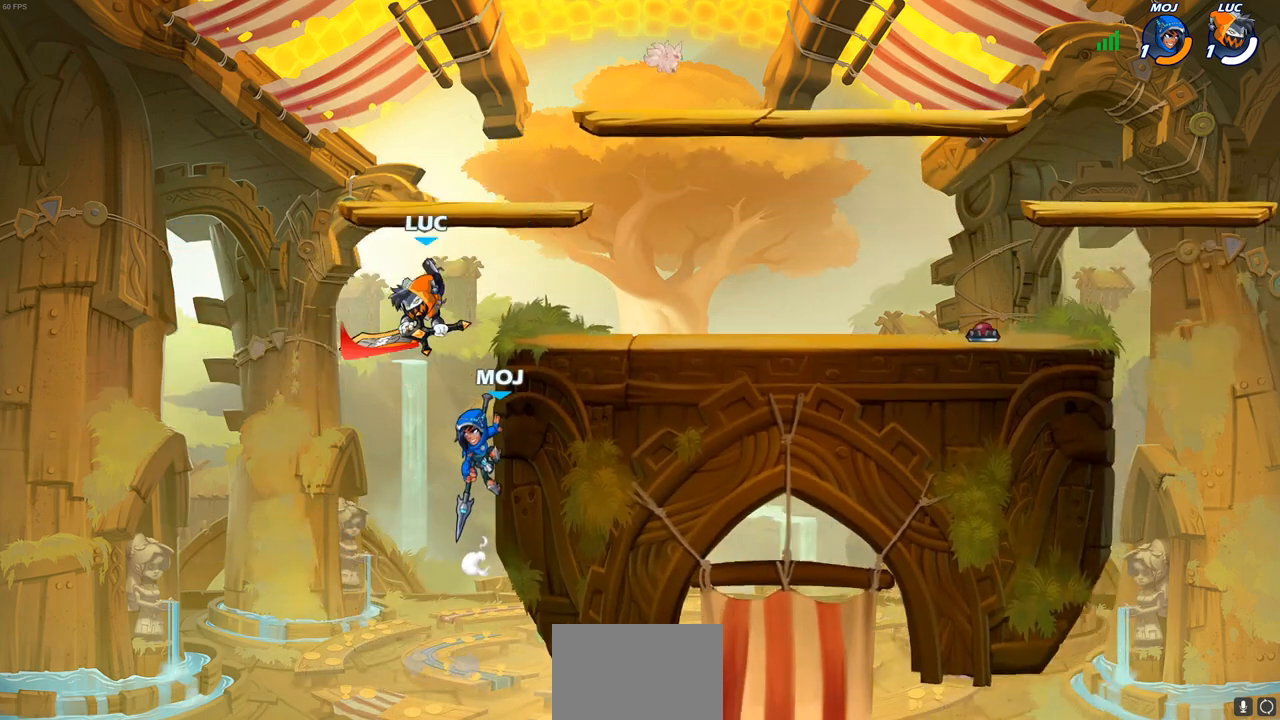
{"buttons": [], "left_stick": "right", "right_stick": "center", "events": [[217, "left_stick", "down-right"], [300, "left_stick", "center"], [450, "left_stick", "right"]]}
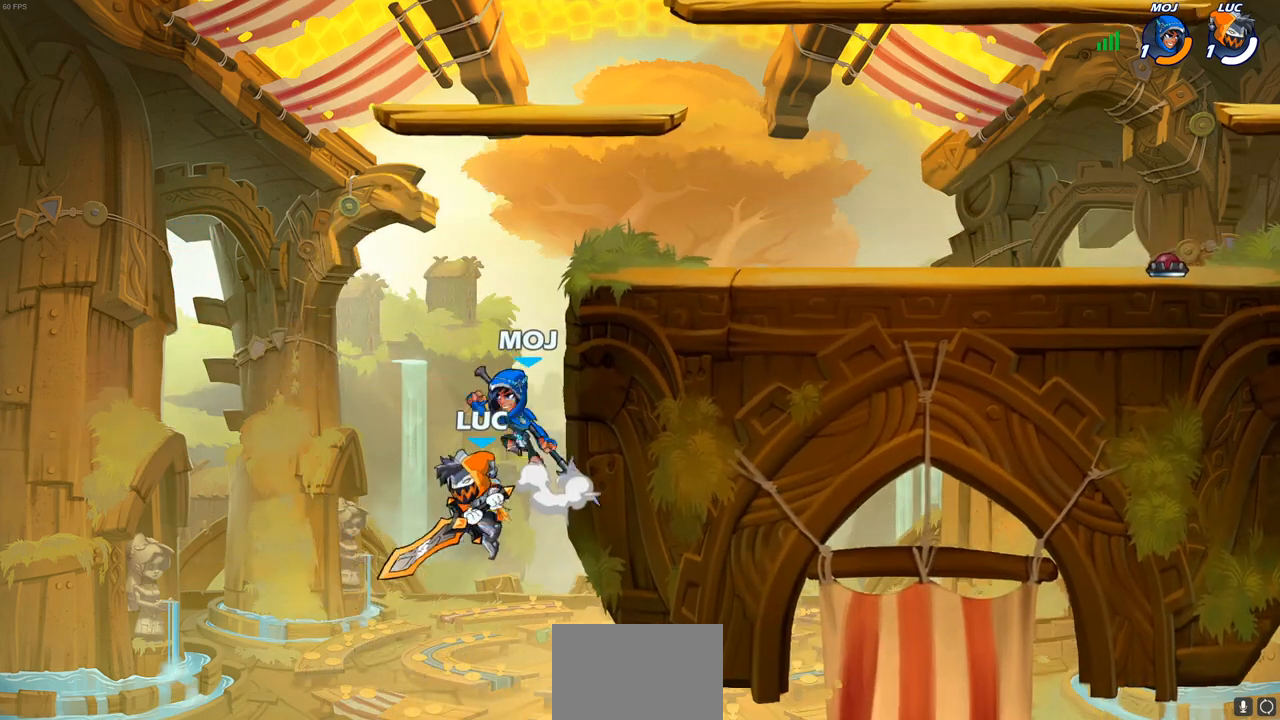
{"buttons": ["CIRCLE"], "left_stick": "left", "right_stick": "center", "events": [[283, "CROSS", "down"], [300, "left_stick", "up"], [400, "left_stick", "left"], [417, "CROSS", "up"], [467, "CROSS", "down"], [483, "CIRCLE", "down"], [483, "CROSS", "up"]]}